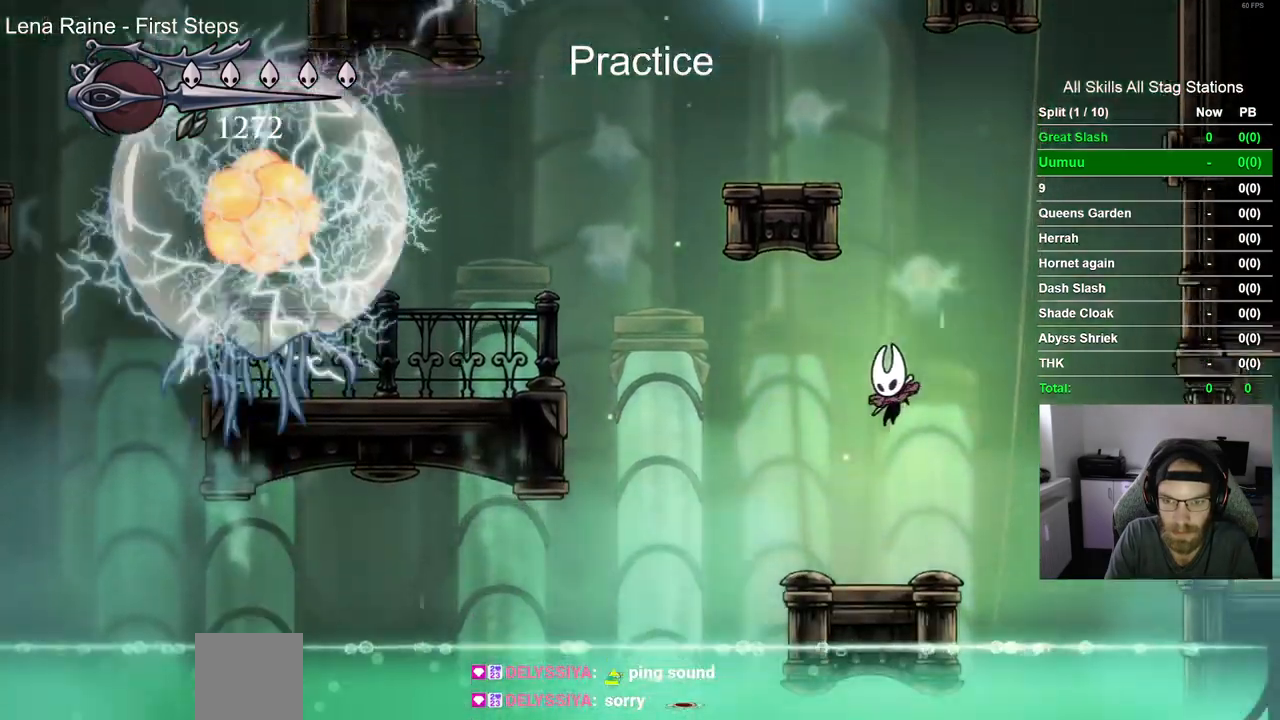
Gameplay with a controller (PlayStation layout); each line is a JSON object with the inputs held at the frame after it (dt_ms = milliseconds from this image to that frame). "events" lists button and stick changes between this image and that frame as [ms after this image, input, new state], when the widget could be followed in between.
{"dt_ms": 500, "buttons": ["CROSS", "DPAD_LEFT"], "left_stick": "center", "right_stick": "center", "events": [[283, "CROSS", "down"]]}
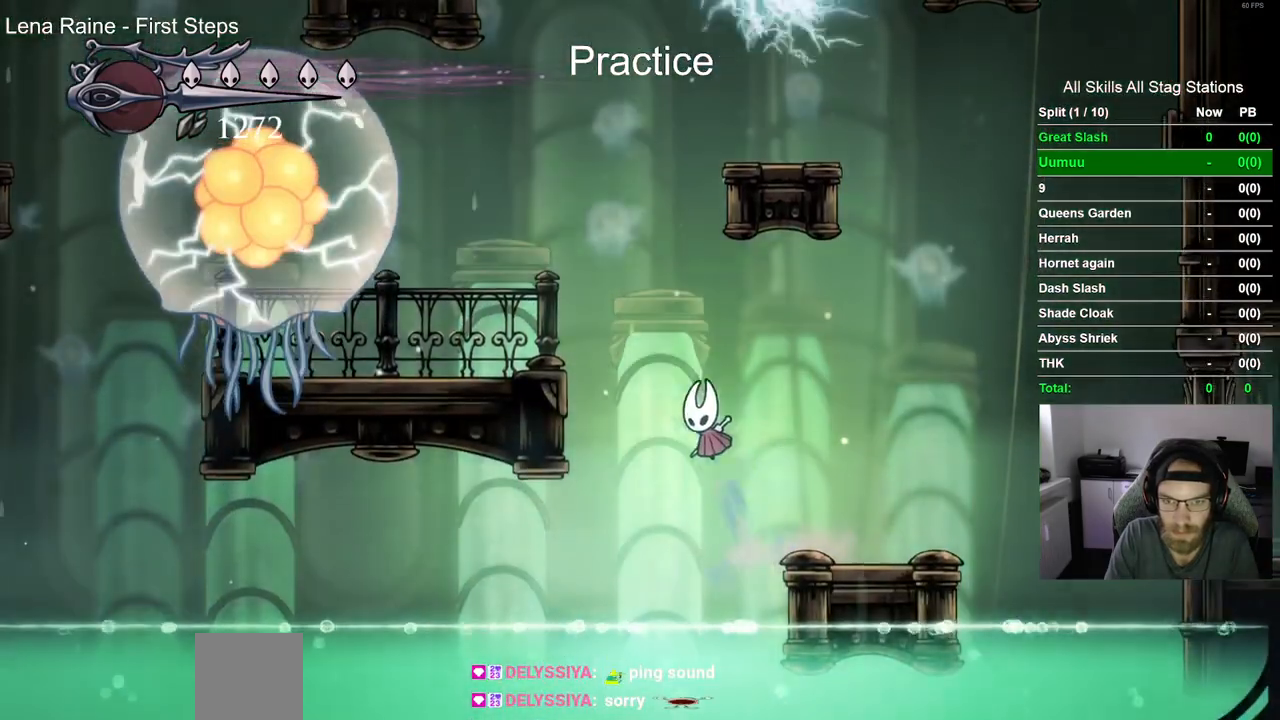
{"dt_ms": 500, "buttons": [], "left_stick": "center", "right_stick": "center", "events": [[283, "CROSS", "up"], [450, "DPAD_LEFT", "up"]]}
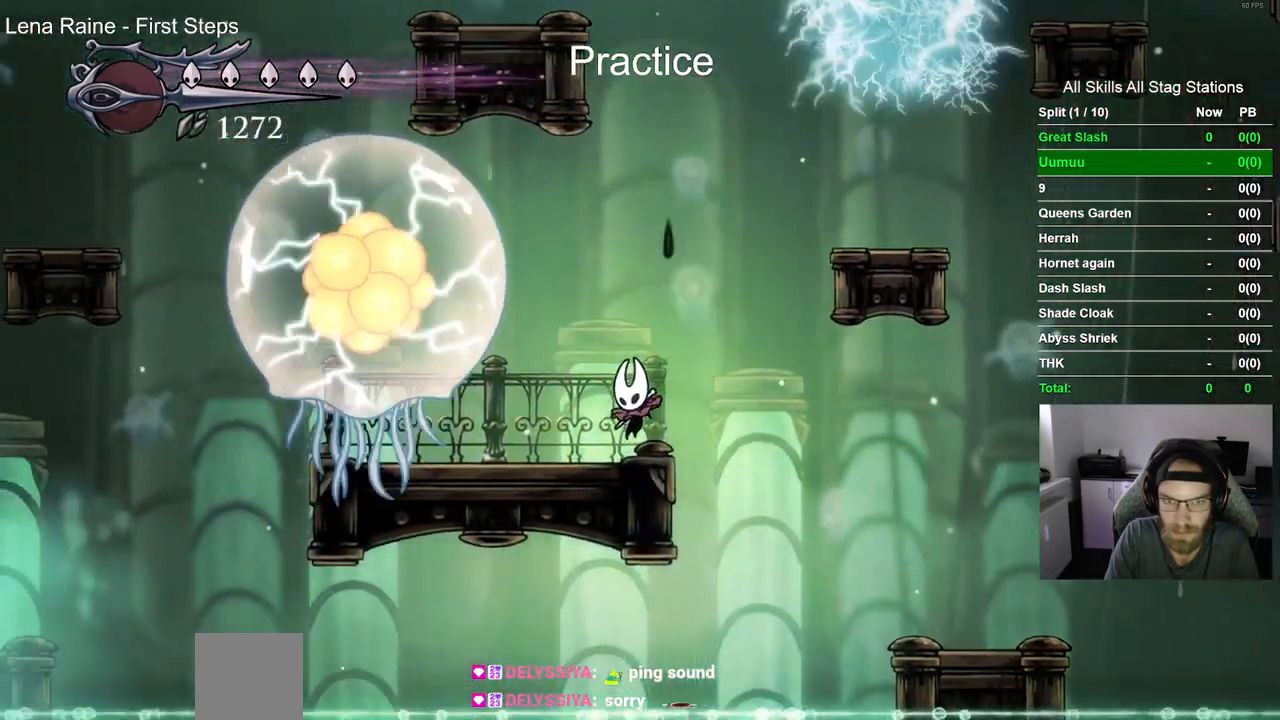
{"dt_ms": 500, "buttons": ["CROSS", "DPAD_RIGHT"], "left_stick": "center", "right_stick": "center", "events": [[383, "DPAD_RIGHT", "down"], [417, "CROSS", "down"]]}
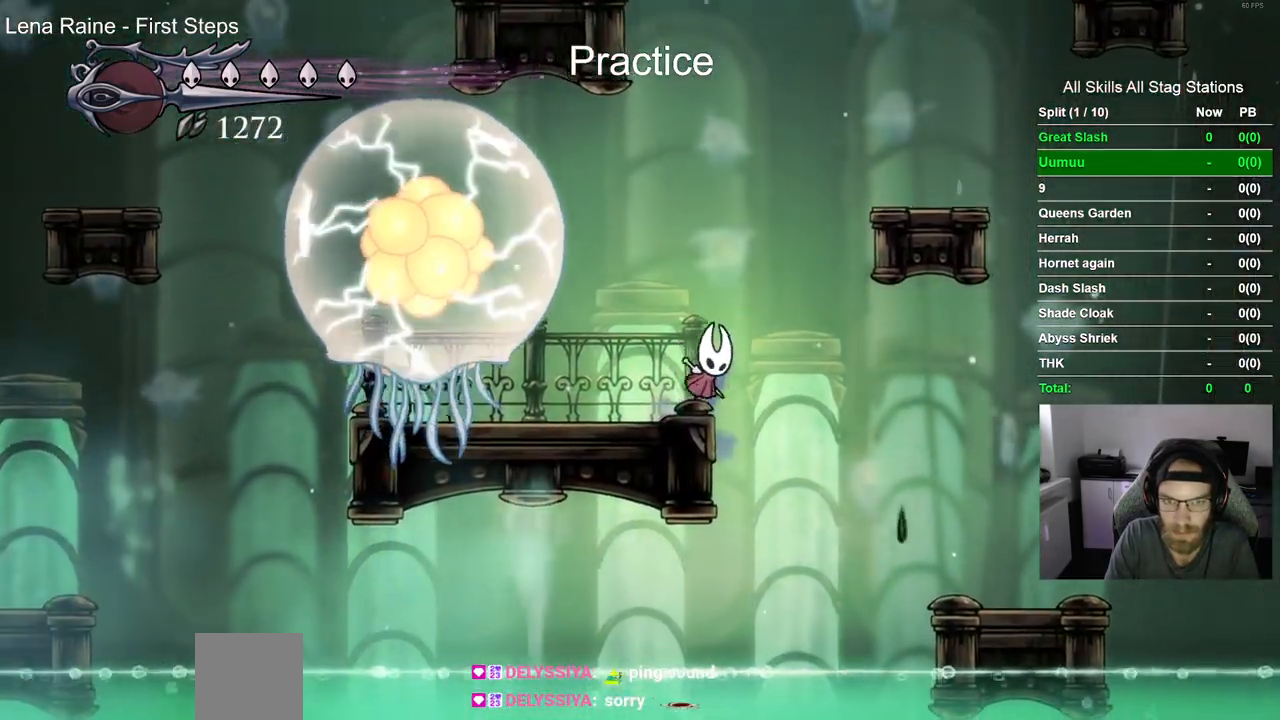
{"dt_ms": 500, "buttons": [], "left_stick": "center", "right_stick": "center", "events": [[367, "CROSS", "up"], [450, "DPAD_RIGHT", "up"]]}
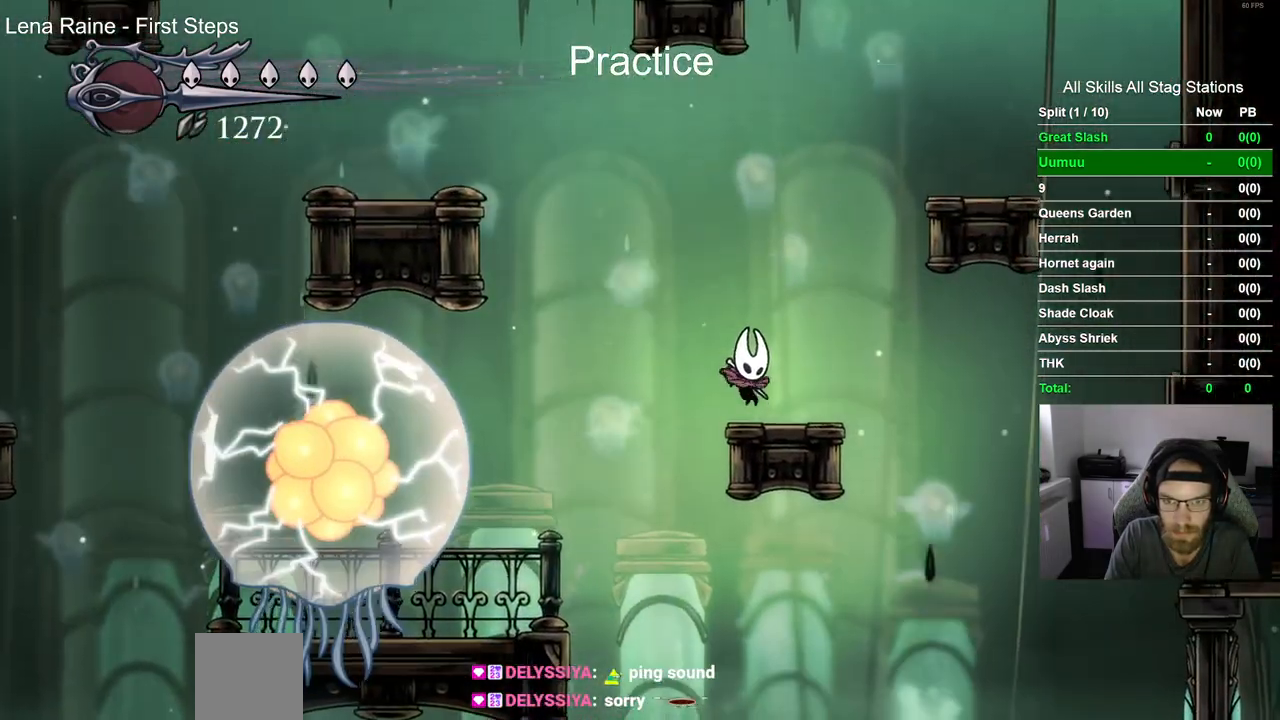
{"dt_ms": 500, "buttons": [], "left_stick": "center", "right_stick": "center"}
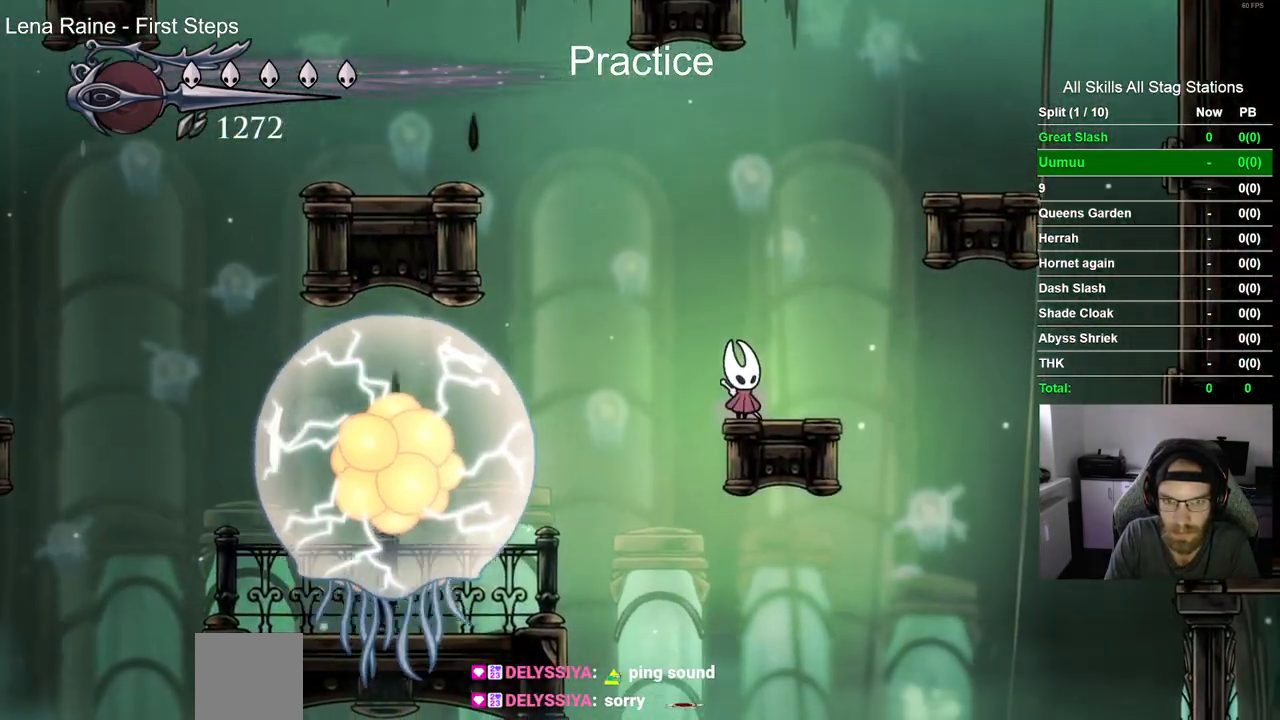
{"dt_ms": 500, "buttons": [], "left_stick": "center", "right_stick": "center", "events": []}
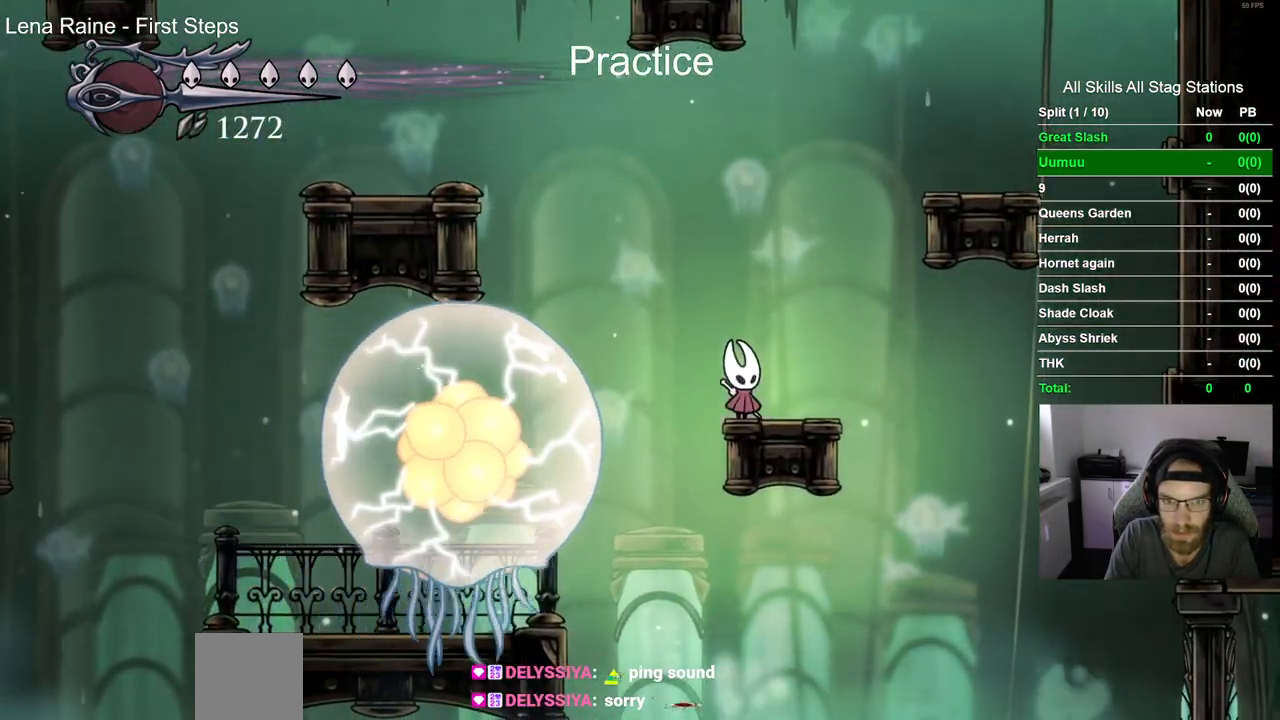
{"dt_ms": 500, "buttons": ["CROSS", "DPAD_LEFT"], "left_stick": "center", "right_stick": "center", "events": [[333, "CROSS", "down"], [367, "DPAD_LEFT", "down"]]}
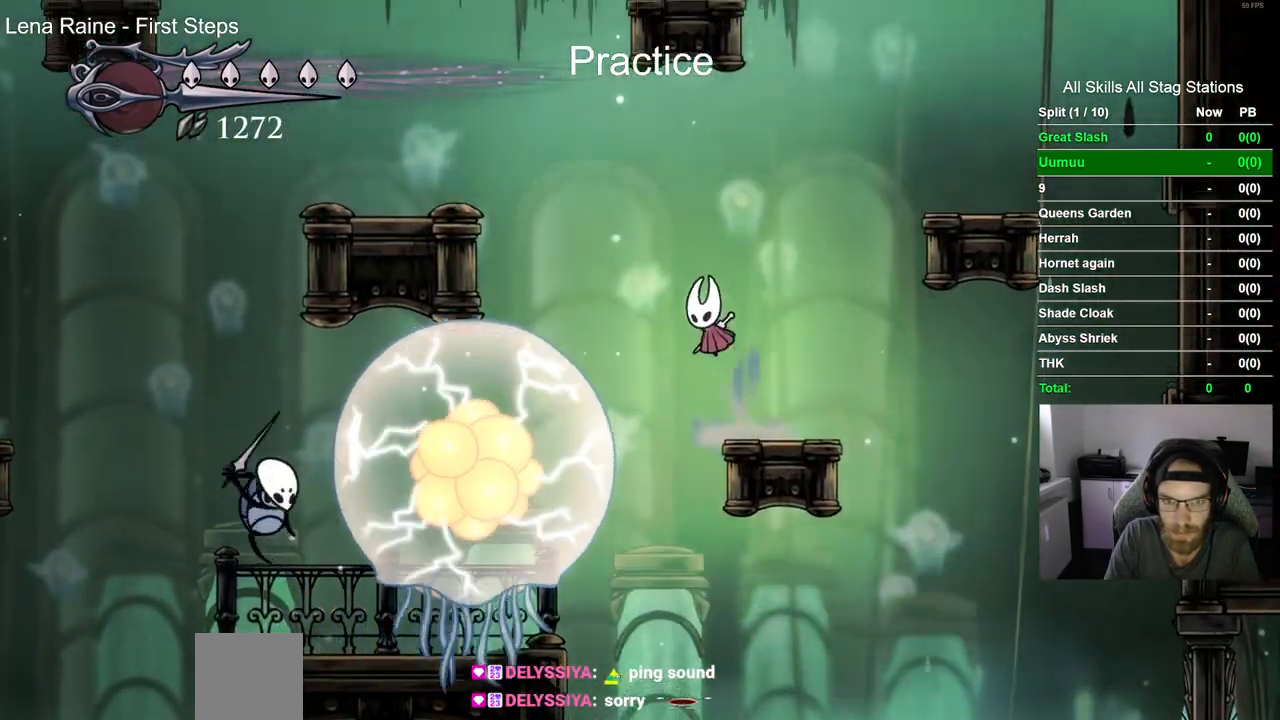
{"dt_ms": 500, "buttons": ["CROSS", "R2", "DPAD_LEFT"], "left_stick": "center", "right_stick": "center", "events": [[250, "R2", "down"]]}
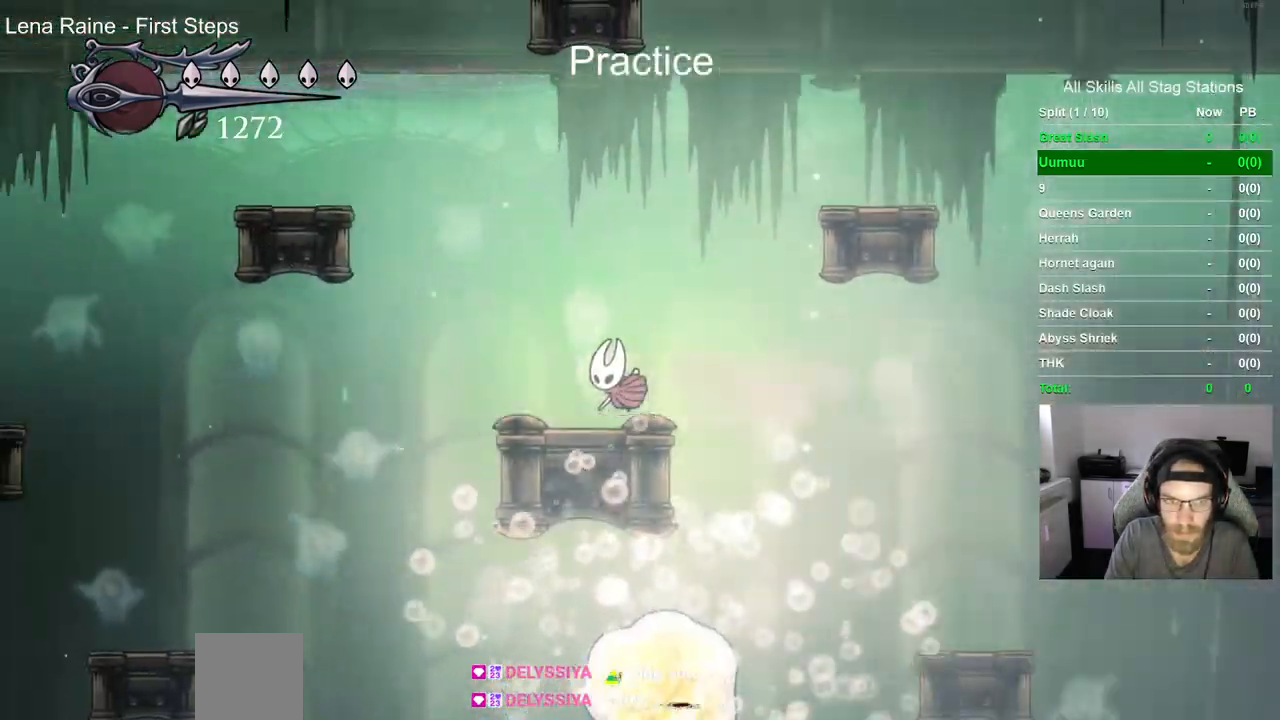
{"dt_ms": 500, "buttons": ["DPAD_RIGHT"], "left_stick": "center", "right_stick": "center"}
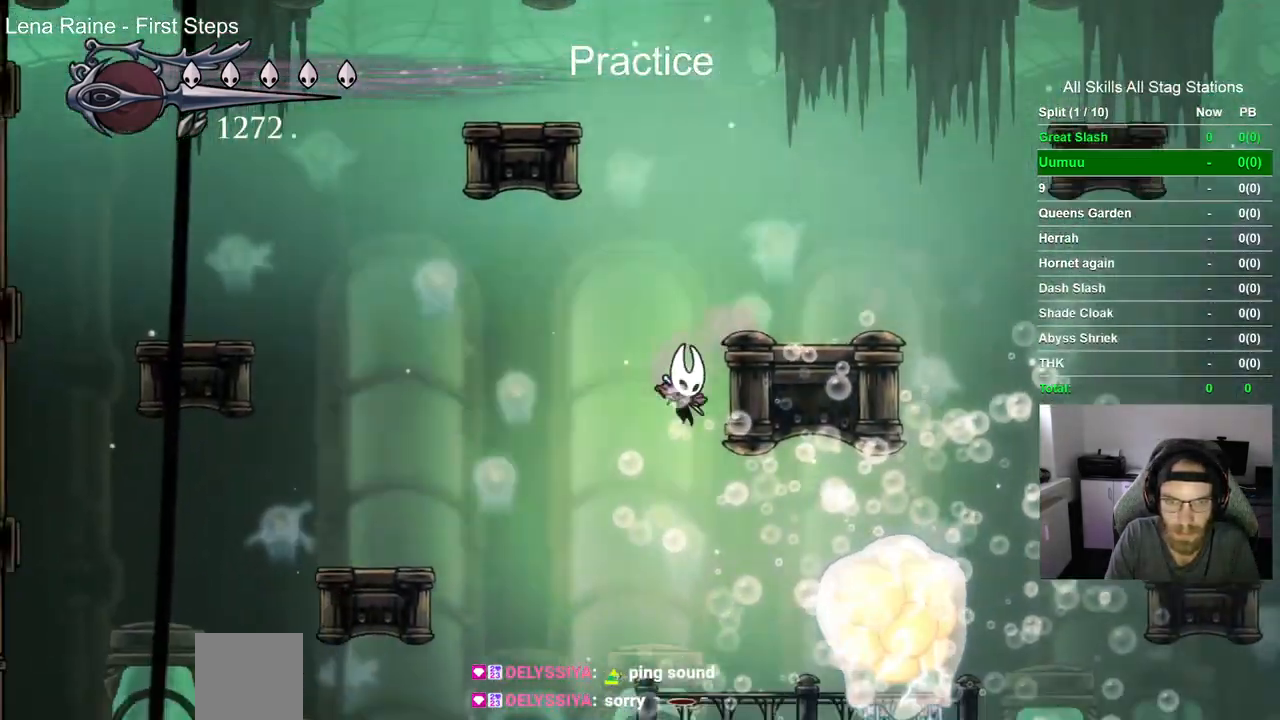
{"dt_ms": 500, "buttons": ["DPAD_RIGHT"], "left_stick": "center", "right_stick": "center", "events": [[100, "SQUARE", "down"], [317, "SQUARE", "up"]]}
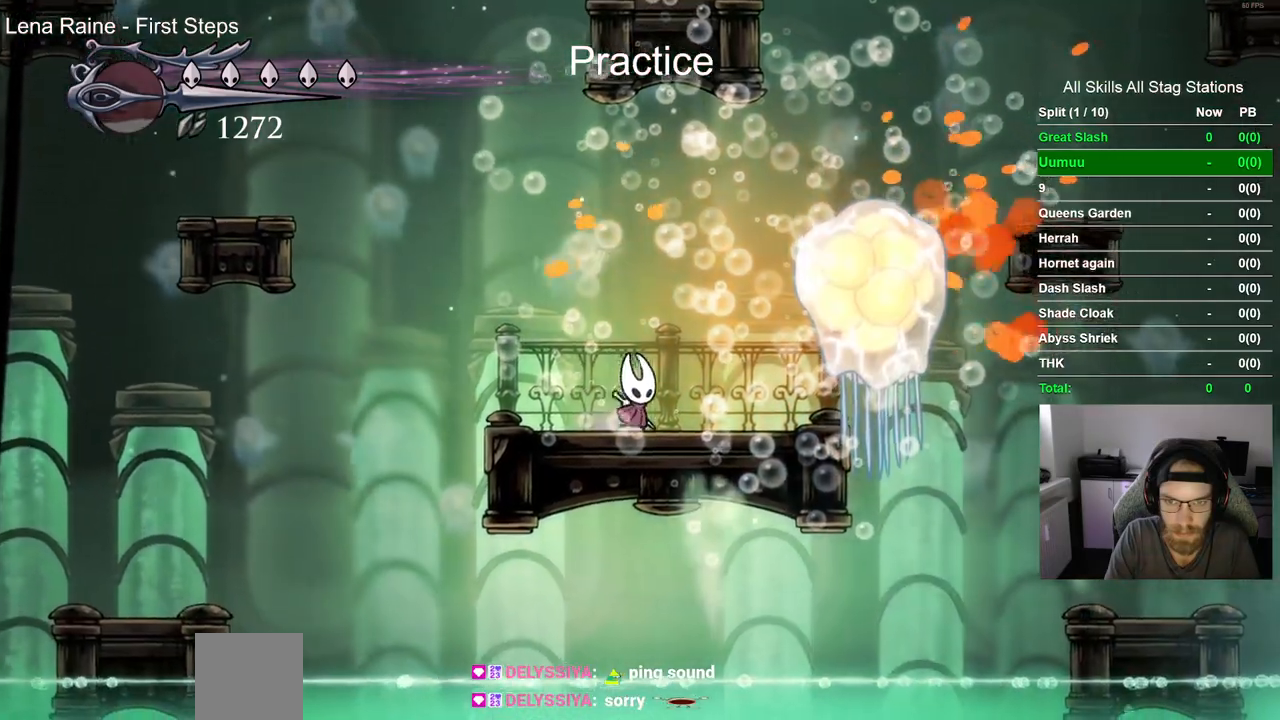
{"dt_ms": 500, "buttons": ["DPAD_RIGHT"], "left_stick": "center", "right_stick": "center", "events": [[67, "SQUARE", "down"], [283, "SQUARE", "up"]]}
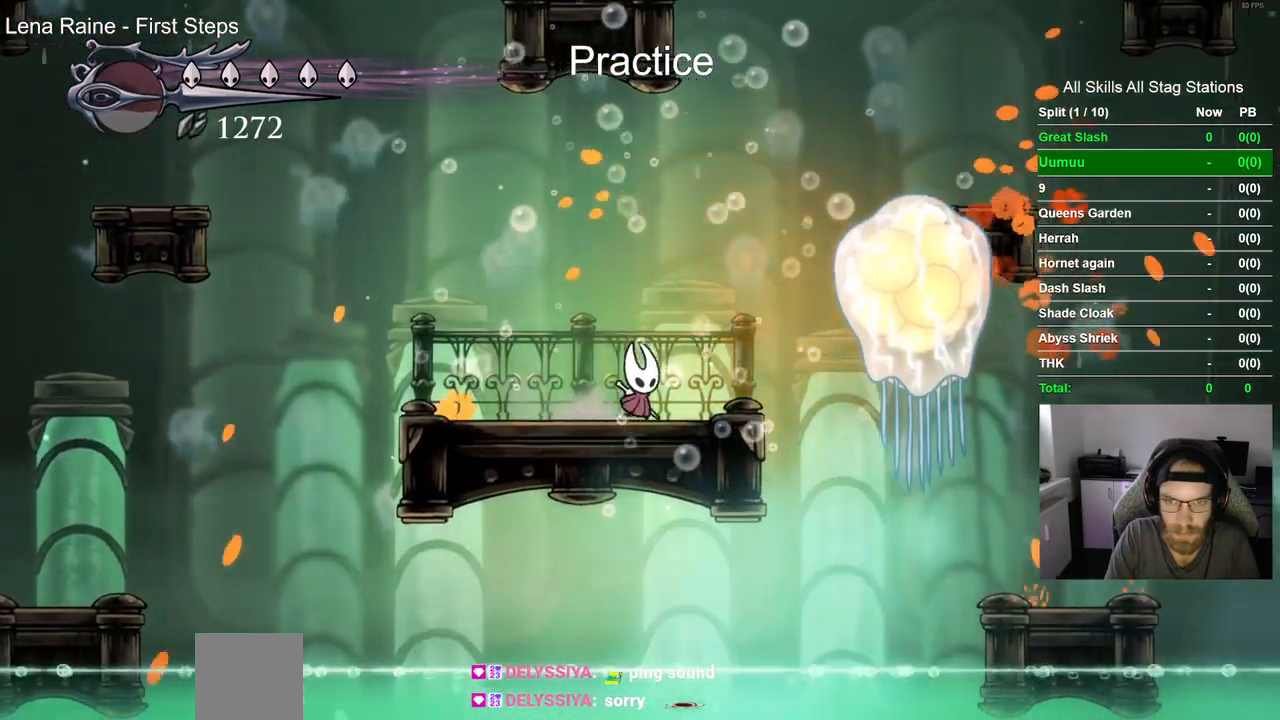
{"dt_ms": 1000, "buttons": [], "left_stick": "center", "right_stick": "center", "events": [[117, "CROSS", "down"], [183, "SQUARE", "down"], [267, "CROSS", "up"], [333, "DPAD_RIGHT", "up"], [333, "SQUARE", "up"]]}
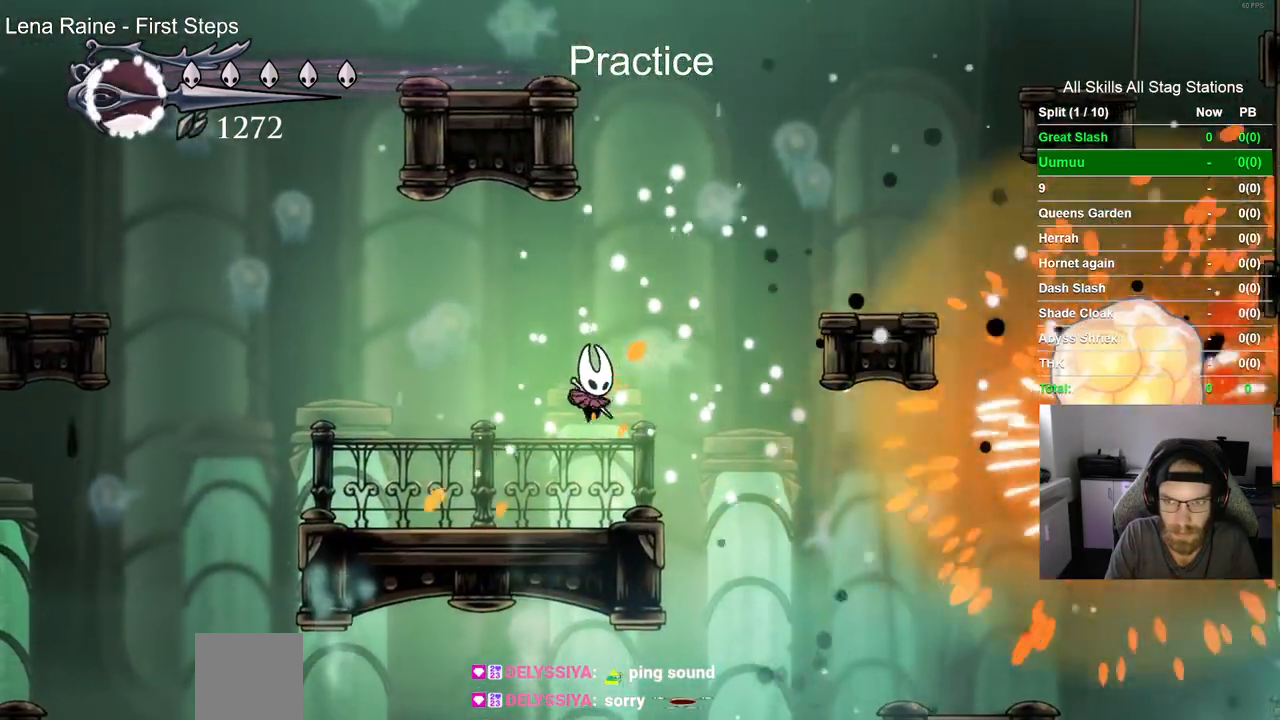
{"dt_ms": 500, "buttons": ["R2", "DPAD_RIGHT"], "left_stick": "center", "right_stick": "center", "events": [[267, "DPAD_RIGHT", "down"], [300, "CROSS", "down"], [450, "R2", "down"], [467, "CROSS", "up"]]}
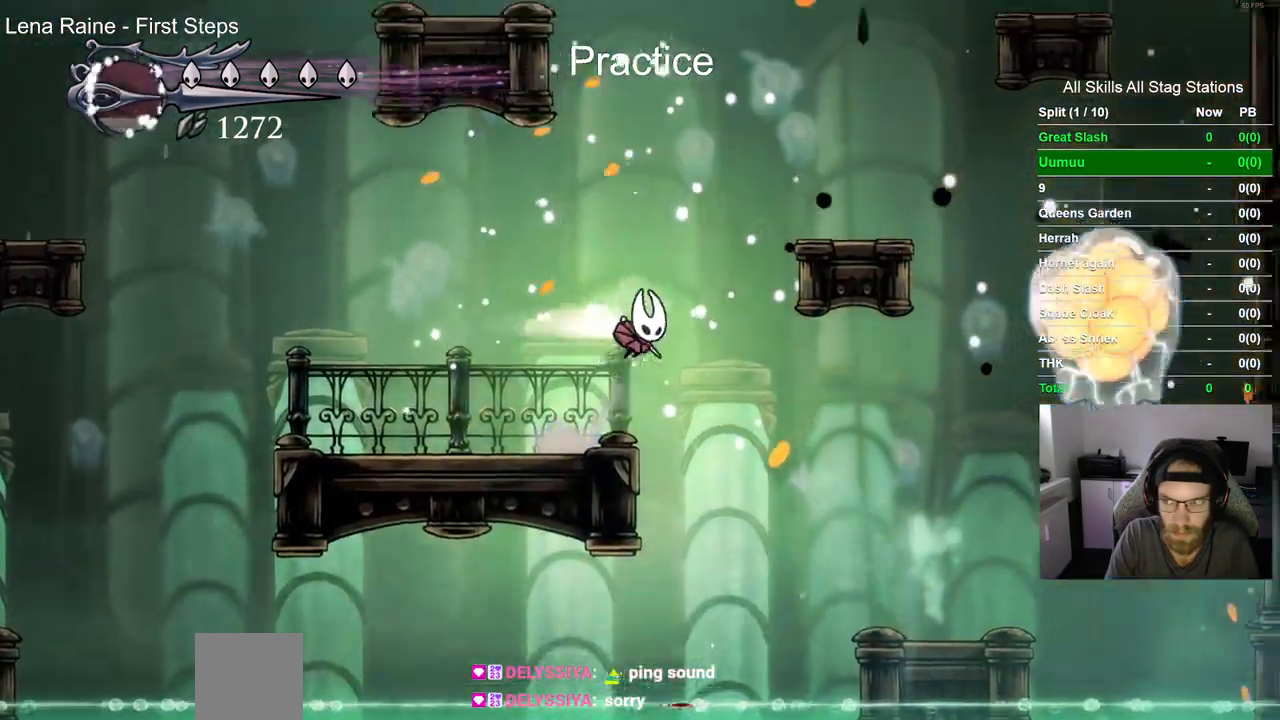
{"dt_ms": 500, "buttons": ["DPAD_RIGHT"], "left_stick": "center", "right_stick": "center", "events": [[133, "R2", "up"]]}
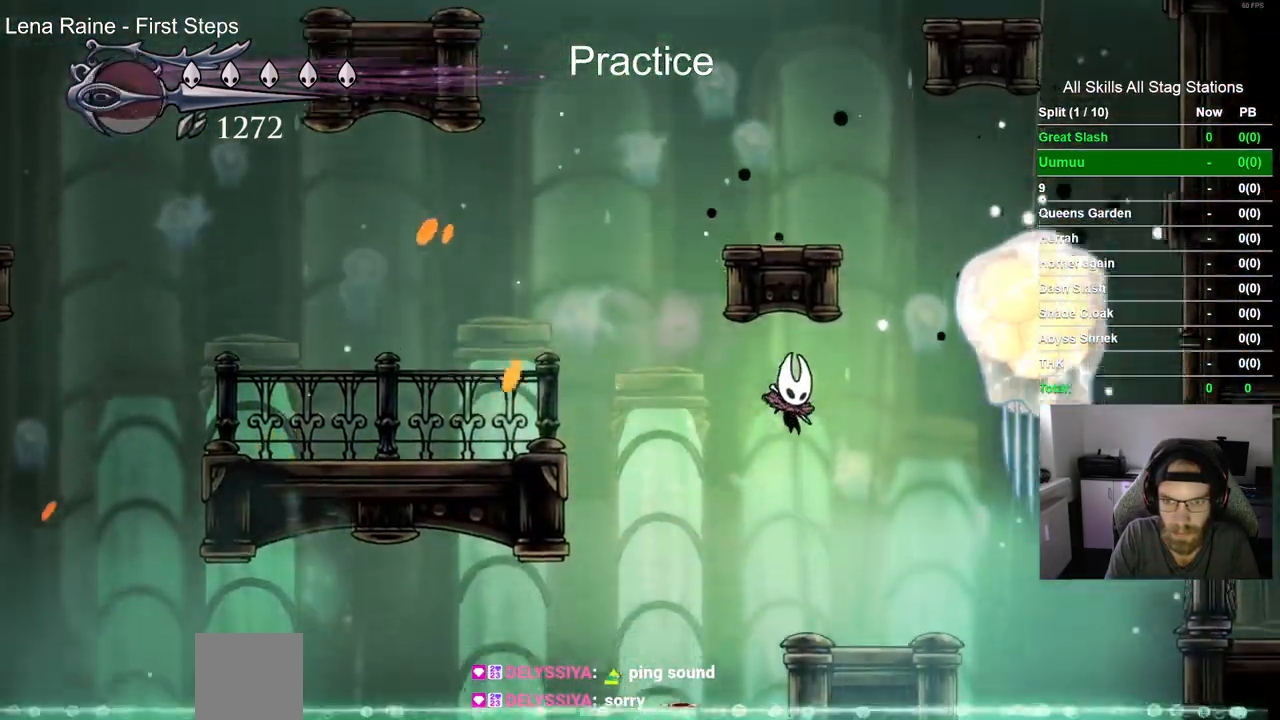
{"dt_ms": 500, "buttons": [], "left_stick": "center", "right_stick": "center", "events": [[150, "DPAD_RIGHT", "up"]]}